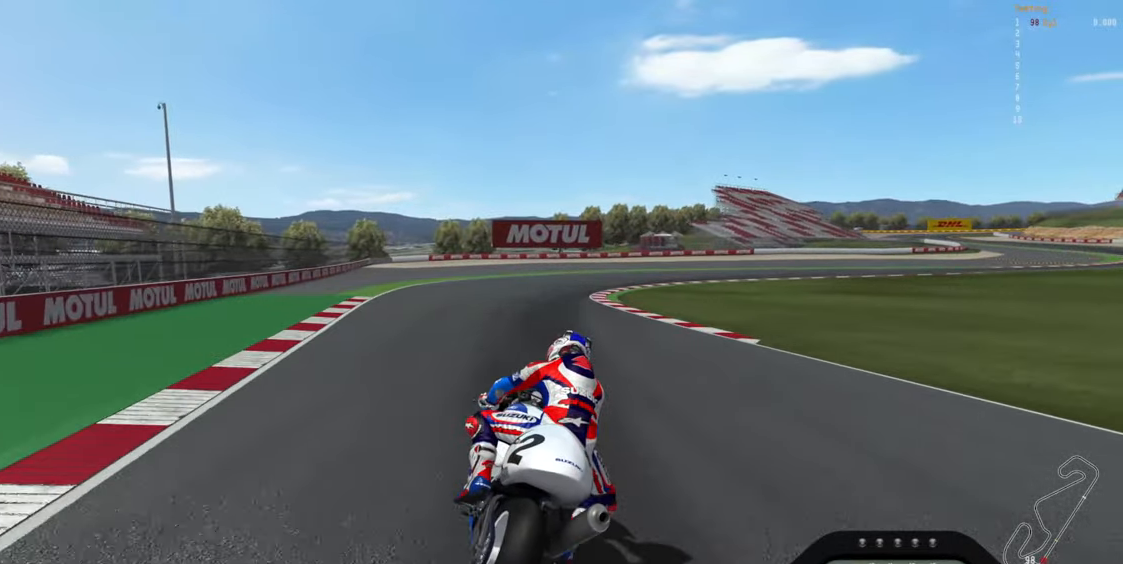
Gameplay with a controller (Xbox layout); each line is a JSON object with the inputs held at the frame after it (dt_ms = milliseconds from this image to that frame). "events" lists button and stick changes between this image and that frame as [ms after this image, input, new state], when the widget could be followed in between. Not read: right_stick.
{"dt_ms": 500, "buttons": ["L2"], "left_stick": "down-right", "events": []}
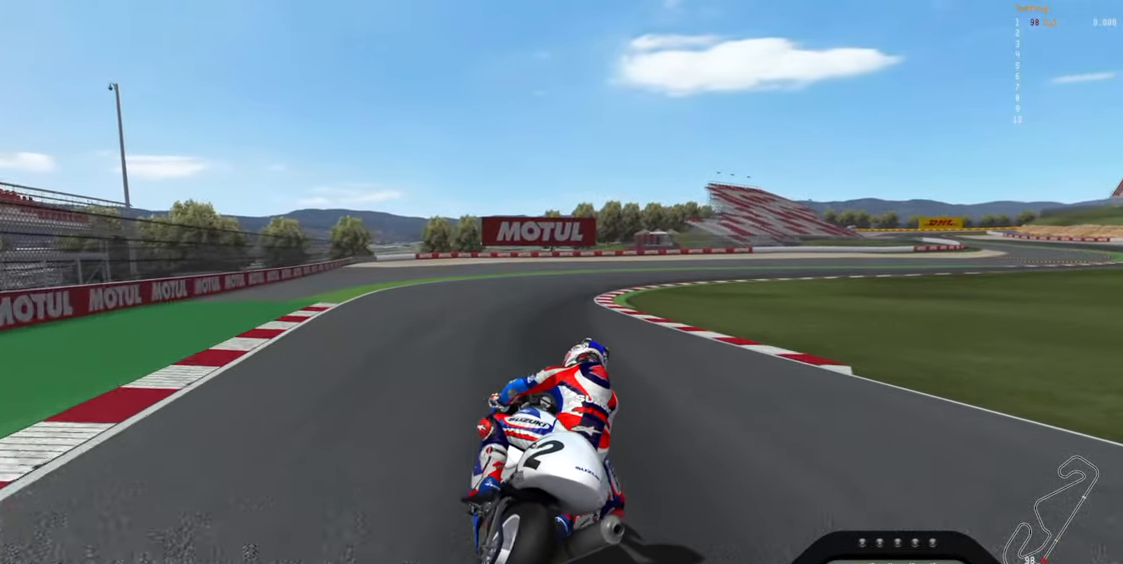
{"dt_ms": 500, "buttons": ["X", "L2"], "left_stick": "right", "events": [[166, "left_stick", "right"], [366, "X", "down"]]}
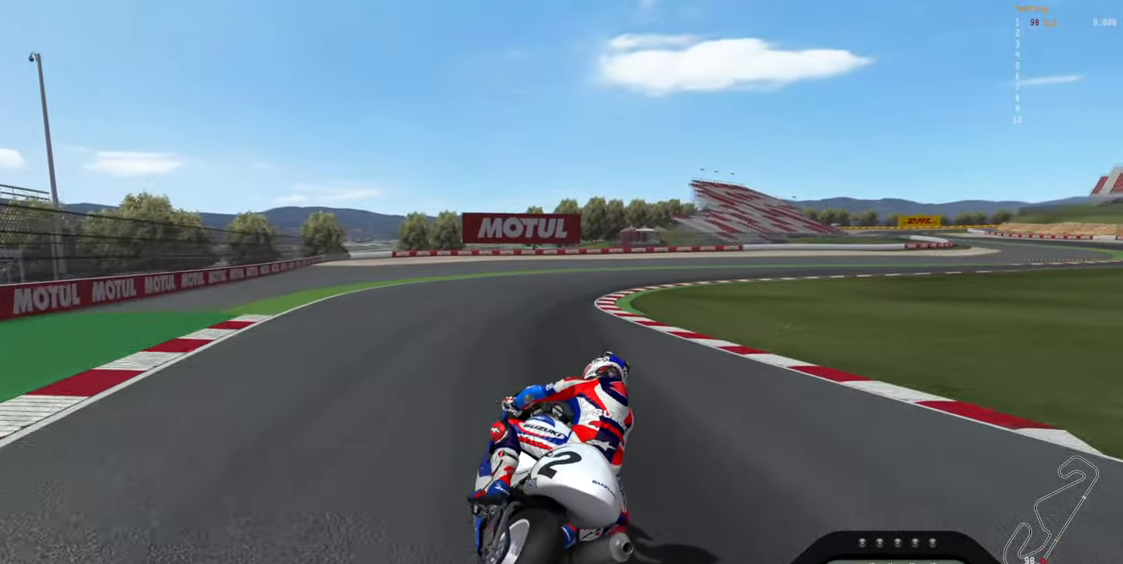
{"dt_ms": 500, "buttons": [], "left_stick": "right", "events": [[66, "X", "up"], [266, "L2", "up"]]}
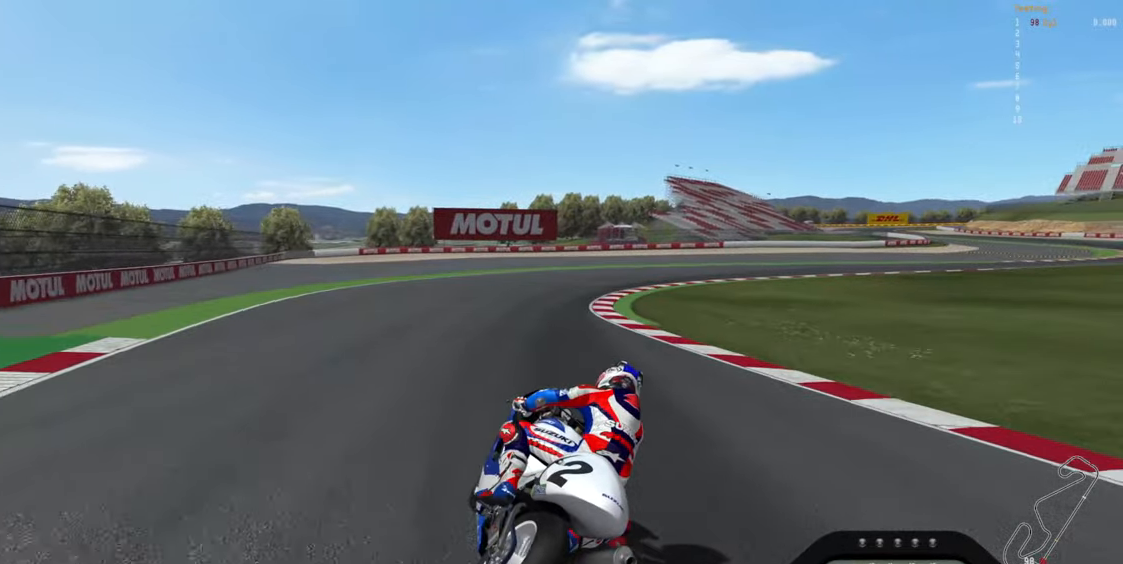
{"dt_ms": 1000, "buttons": [], "left_stick": "right"}
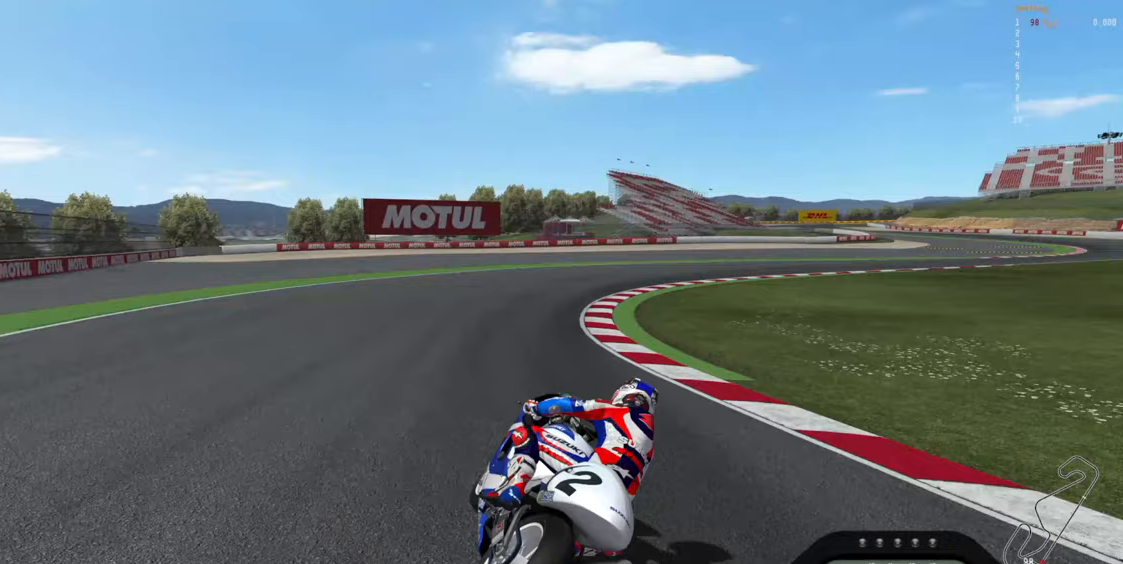
{"dt_ms": 500, "buttons": [], "left_stick": "right", "events": []}
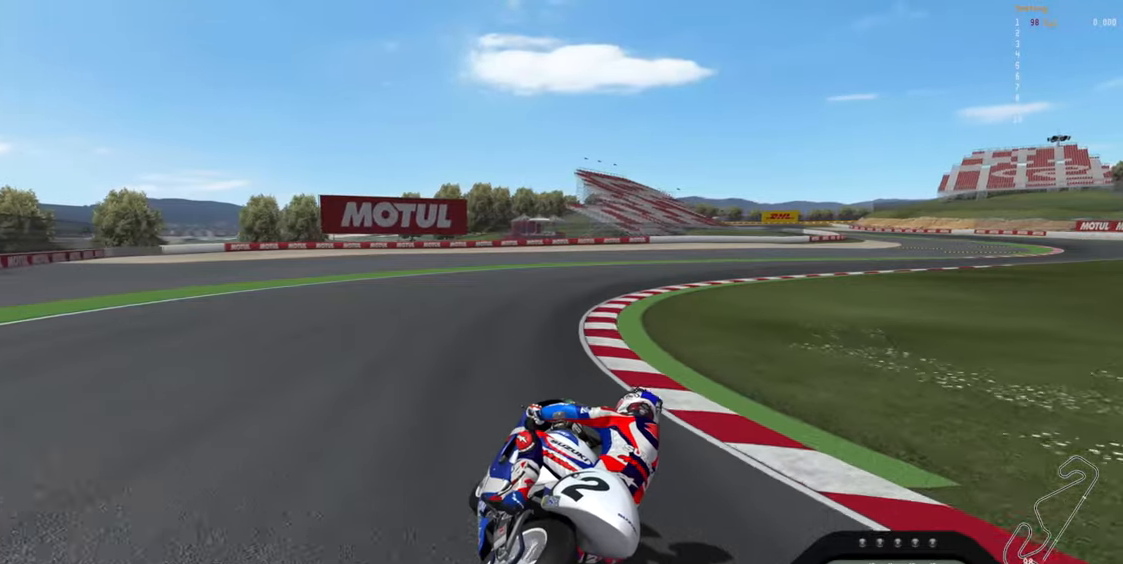
{"dt_ms": 500, "buttons": ["L2"], "left_stick": "right", "events": [[183, "L2", "down"], [233, "L2", "up"], [283, "L2", "down"]]}
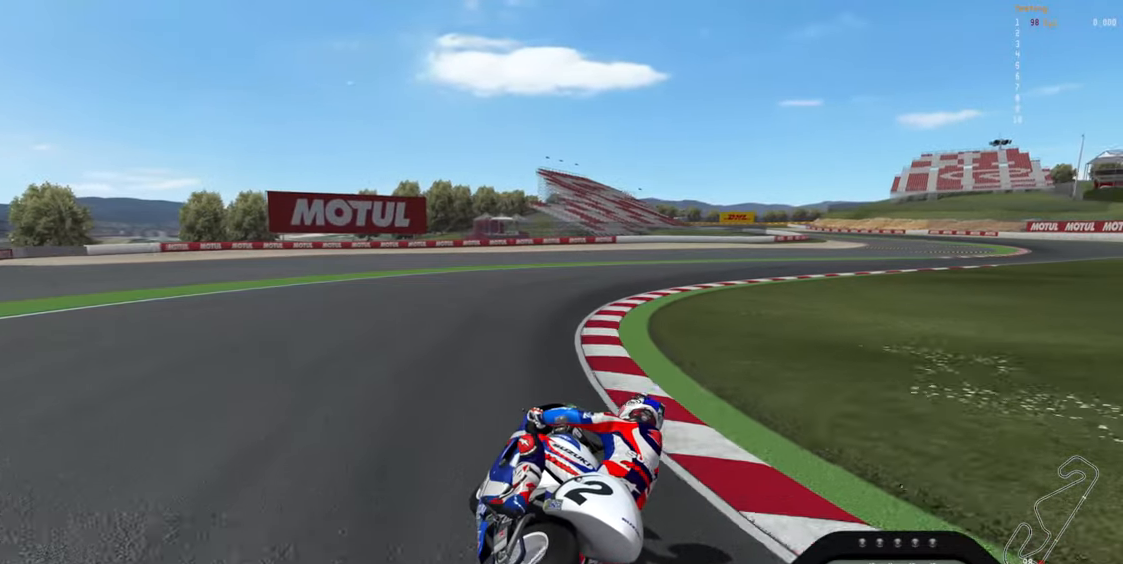
{"dt_ms": 500, "buttons": ["L2", "R1"], "left_stick": "right", "events": [[300, "R1", "down"]]}
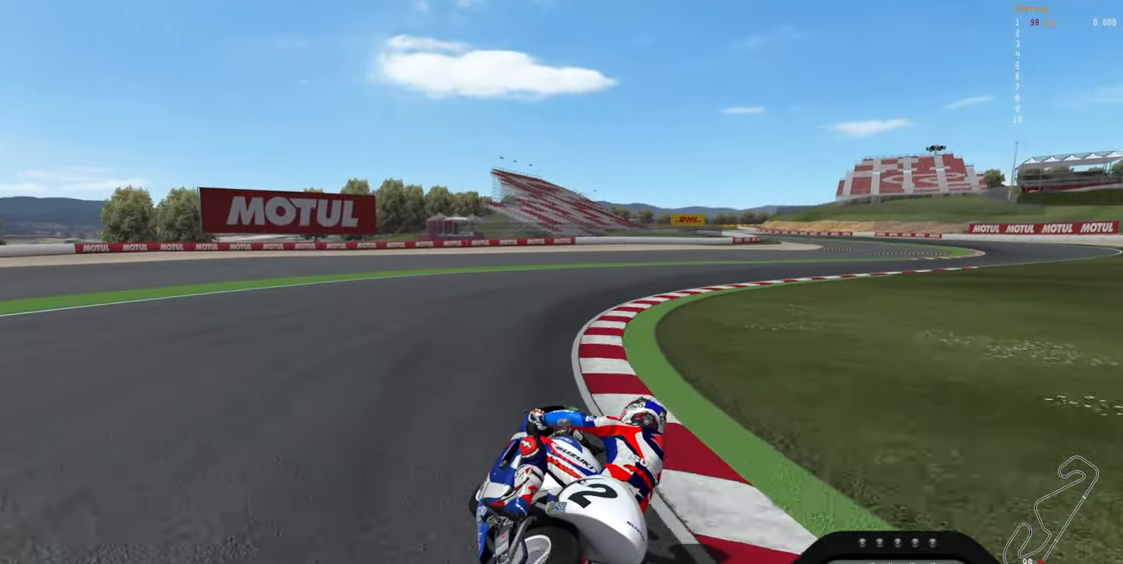
{"dt_ms": 500, "buttons": ["L2", "R1"], "left_stick": "right", "events": []}
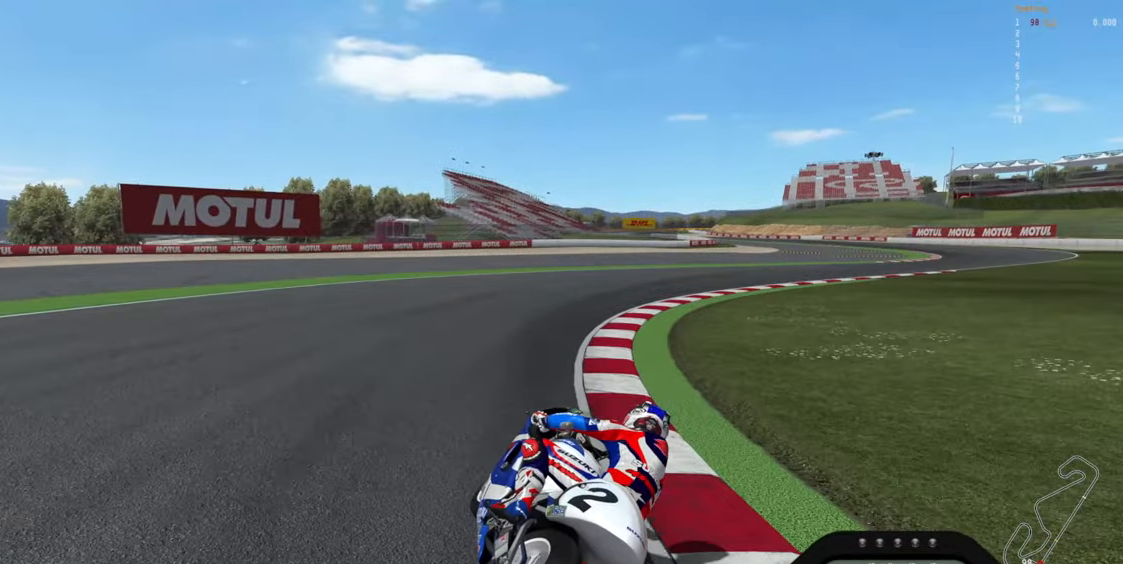
{"dt_ms": 500, "buttons": ["L2", "R1"], "left_stick": "right", "events": []}
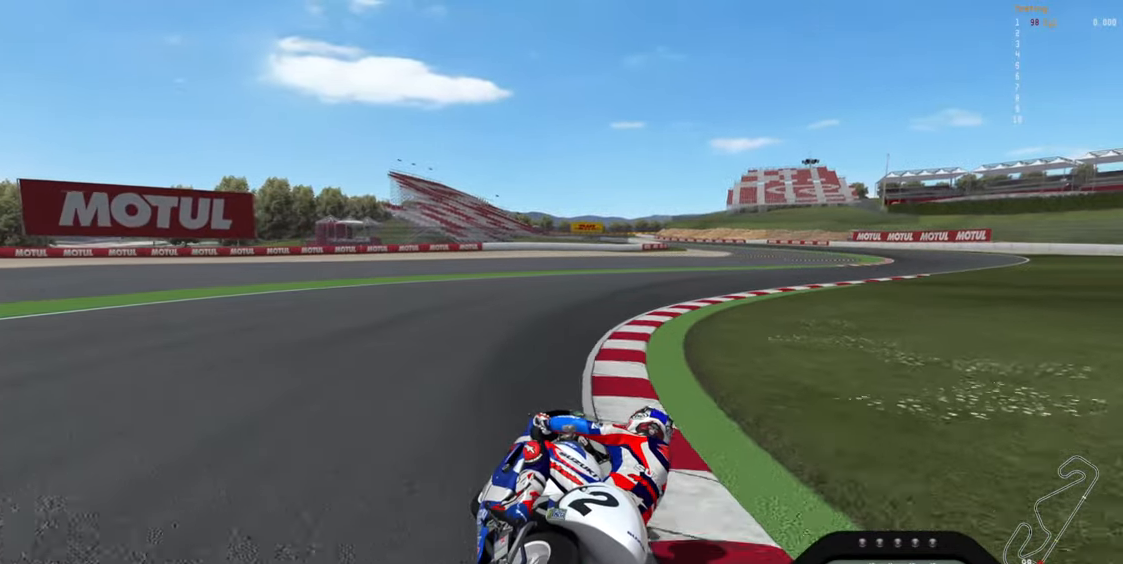
{"dt_ms": 500, "buttons": ["L2", "R1"], "left_stick": "right", "events": []}
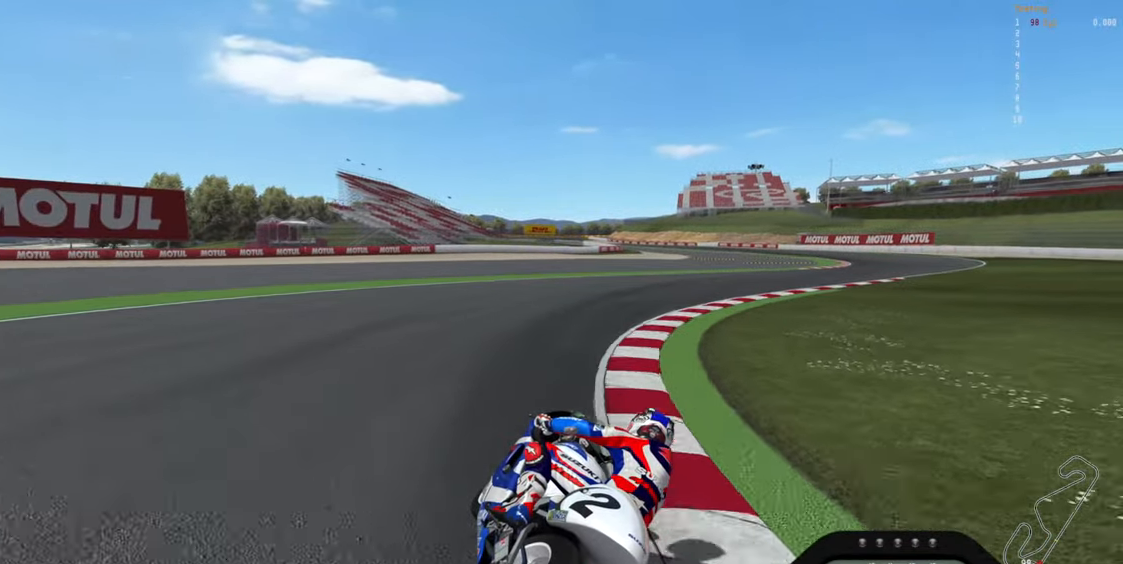
{"dt_ms": 500, "buttons": [], "left_stick": "right", "events": [[217, "R1", "up"], [317, "L2", "up"]]}
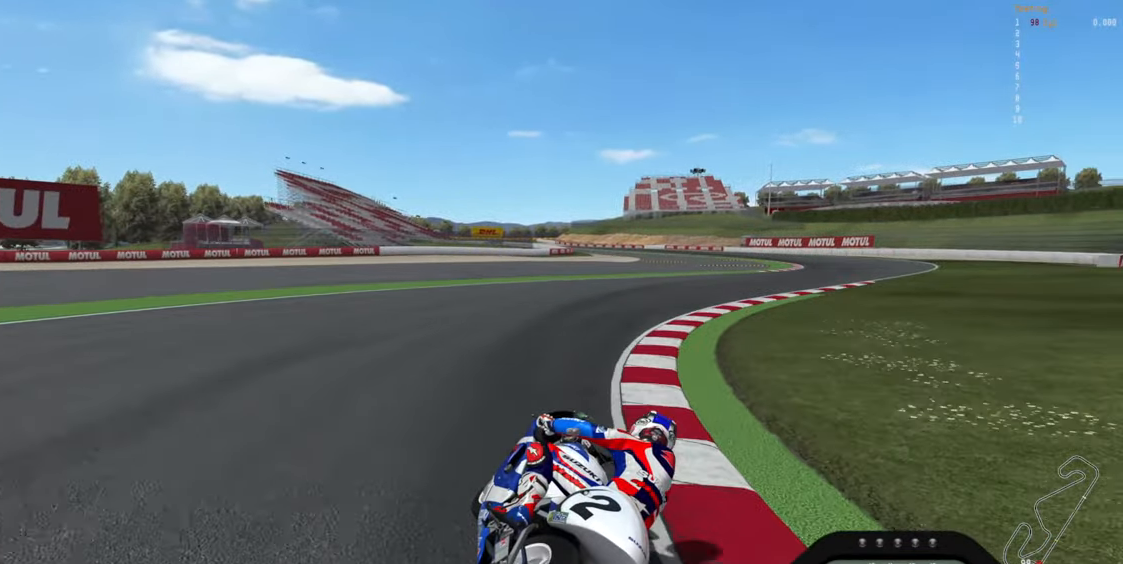
{"dt_ms": 500, "buttons": [], "left_stick": "right", "events": []}
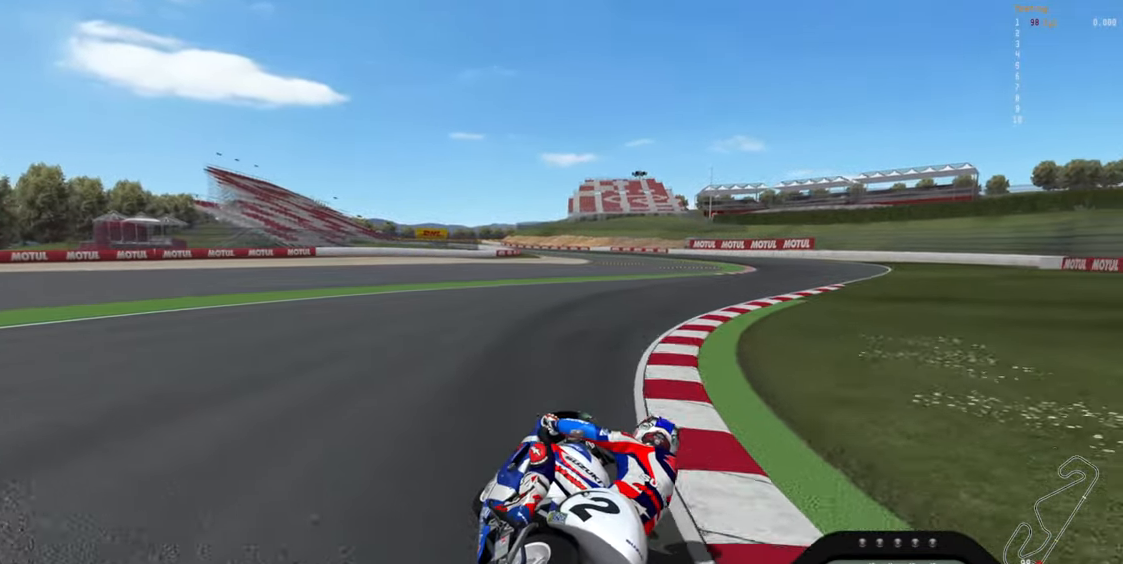
{"dt_ms": 500, "buttons": ["R2"], "left_stick": "right", "events": [[33, "B", "down"], [33, "R2", "down"], [83, "B", "up"]]}
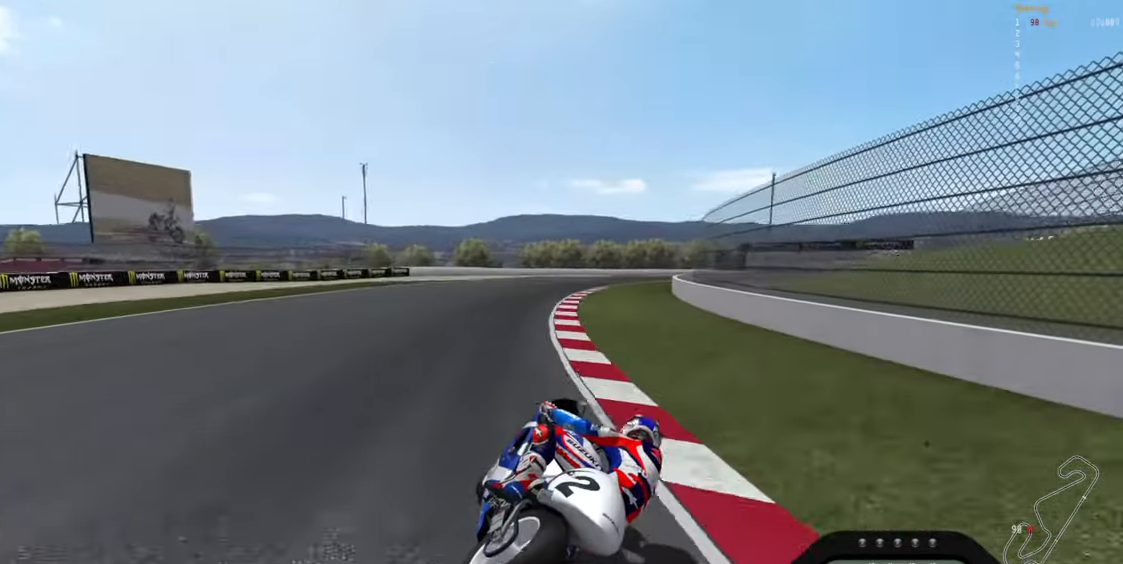
{"dt_ms": 500, "buttons": ["R2"], "left_stick": "up-right", "events": [[467, "left_stick", "up-right"]]}
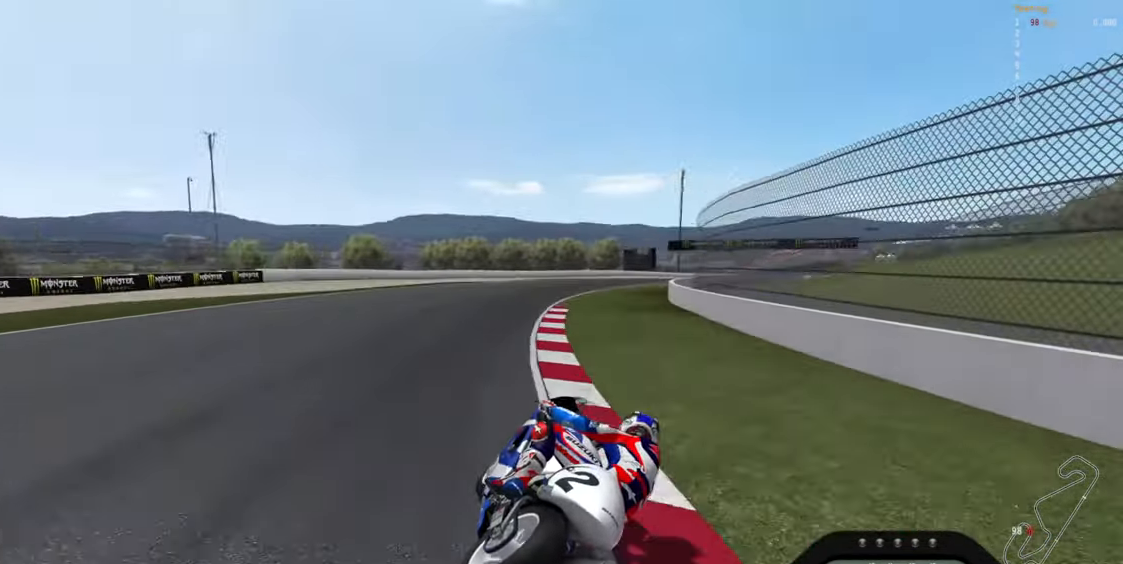
{"dt_ms": 500, "buttons": ["R2"], "left_stick": "up-right", "events": []}
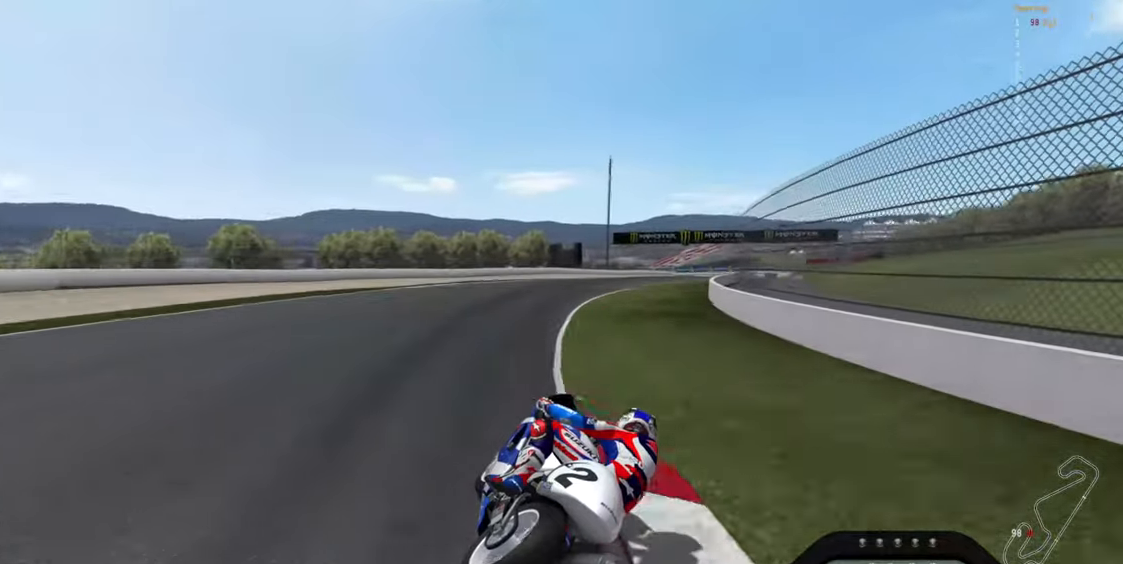
{"dt_ms": 500, "buttons": ["R2"], "left_stick": "up-right", "events": [[367, "B", "down"], [467, "B", "up"]]}
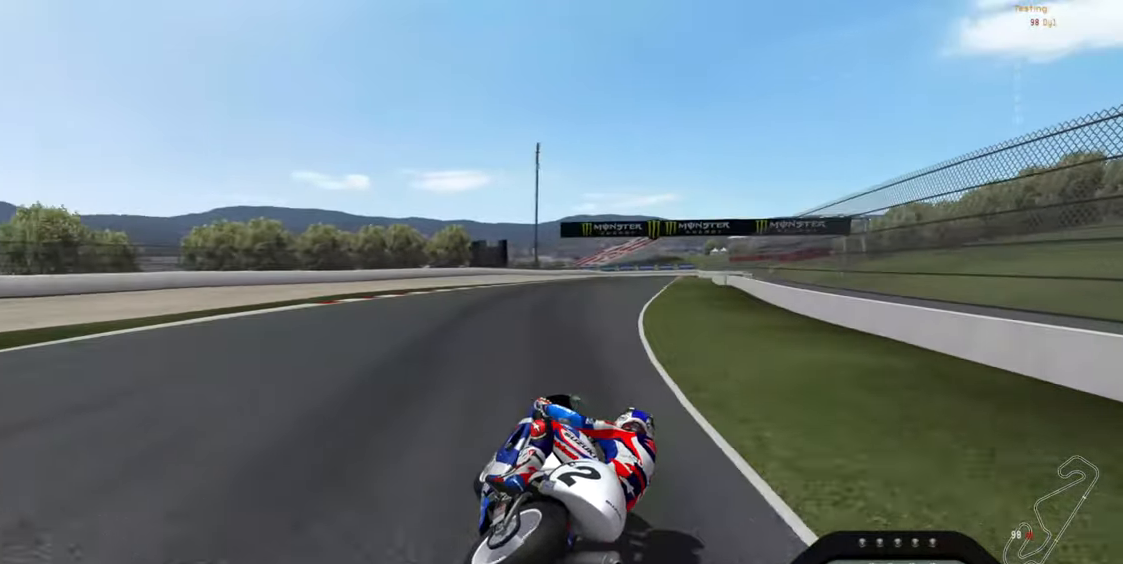
{"dt_ms": 500, "buttons": ["R2"], "left_stick": "up-right", "events": []}
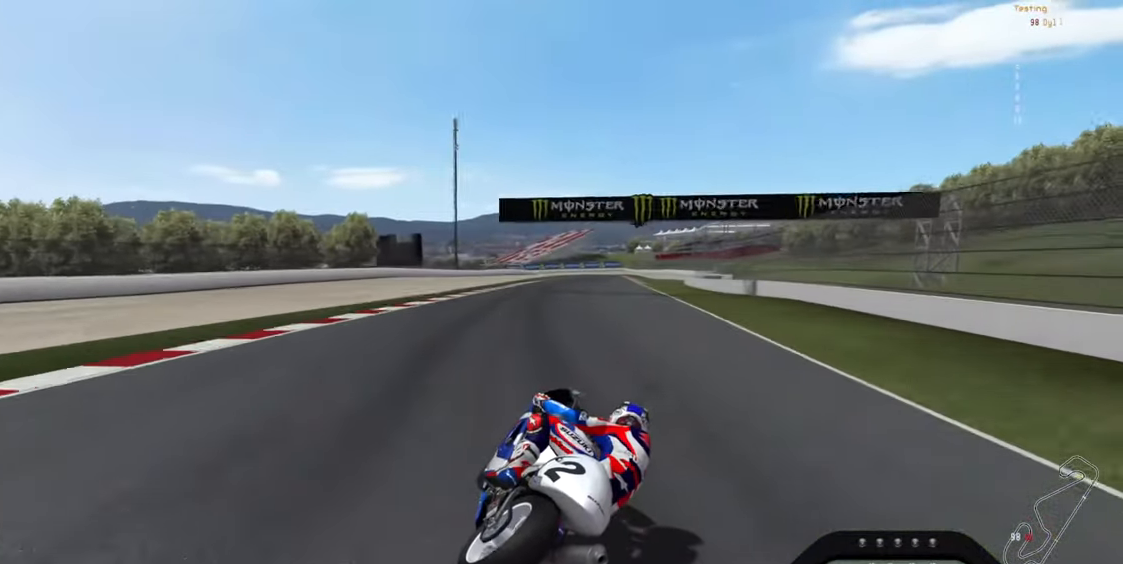
{"dt_ms": 500, "buttons": ["R2"], "left_stick": "up-right", "events": []}
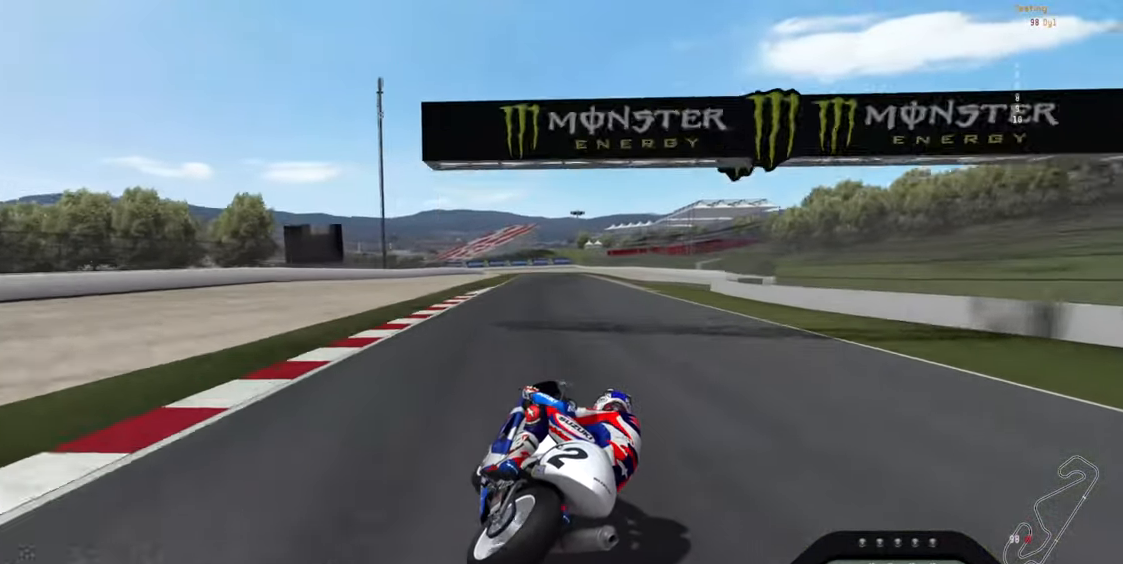
{"dt_ms": 500, "buttons": [], "left_stick": "down-right", "events": [[350, "R2", "up"], [417, "left_stick", "down-right"]]}
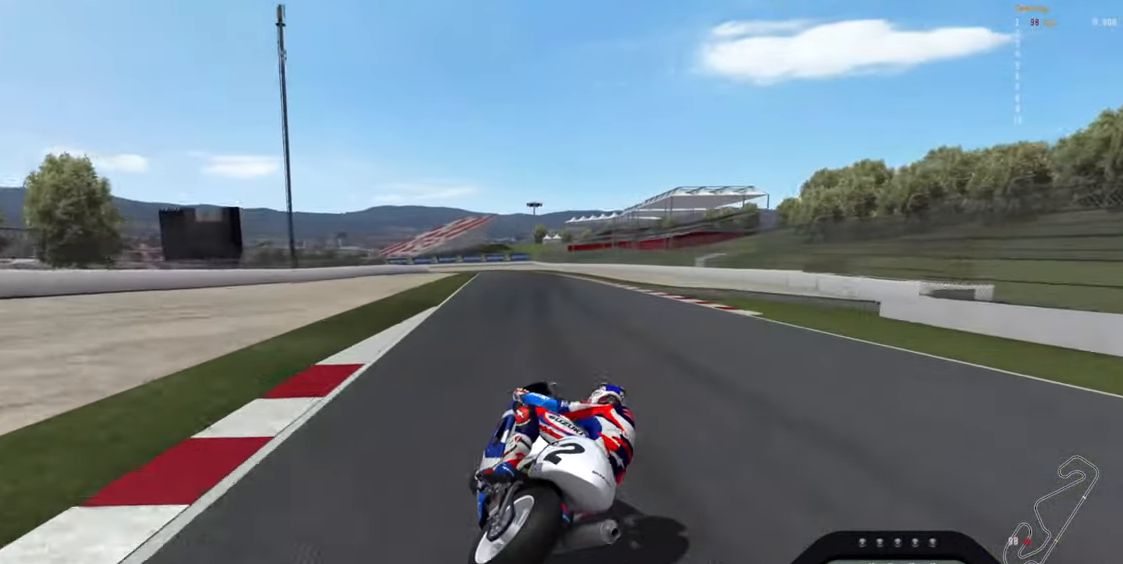
{"dt_ms": 500, "buttons": ["L2"], "left_stick": "down-right", "events": [[317, "L2", "down"]]}
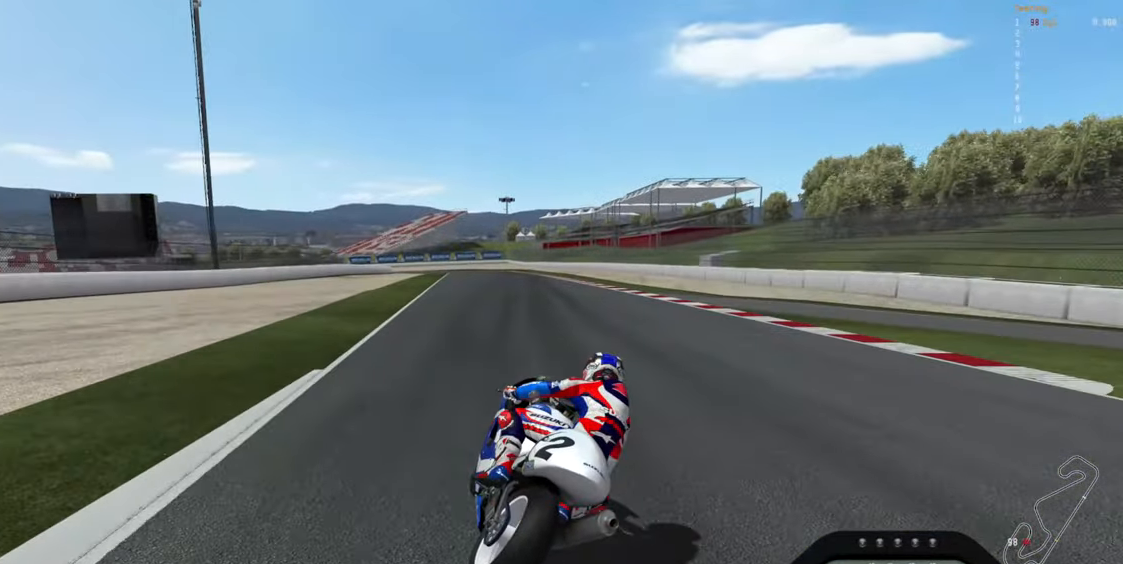
{"dt_ms": 500, "buttons": ["L2"], "left_stick": "down-right", "events": []}
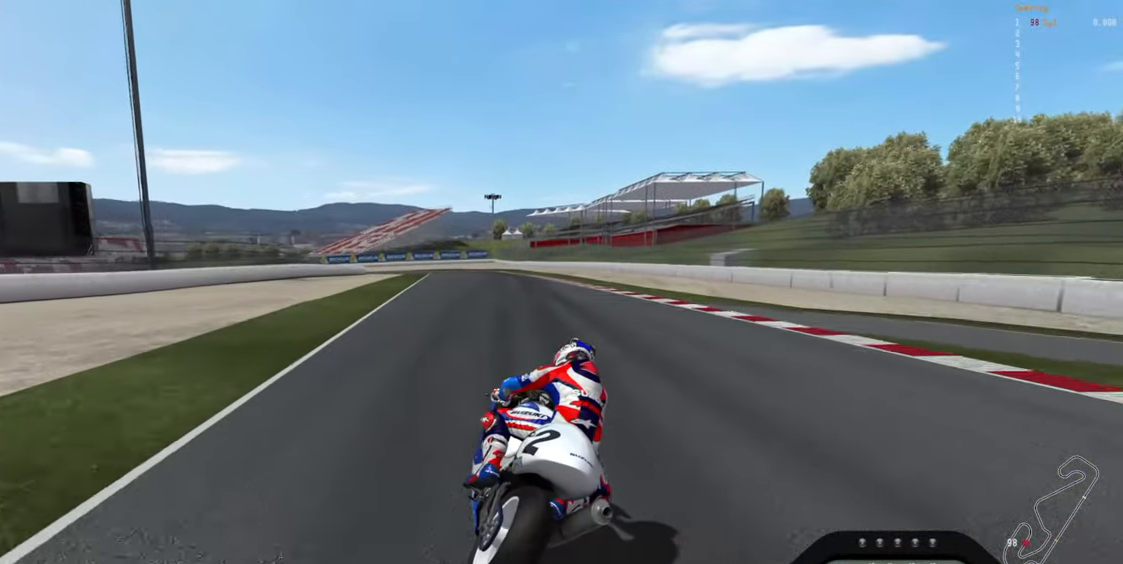
{"dt_ms": 500, "buttons": ["L2"], "left_stick": "down-right", "events": []}
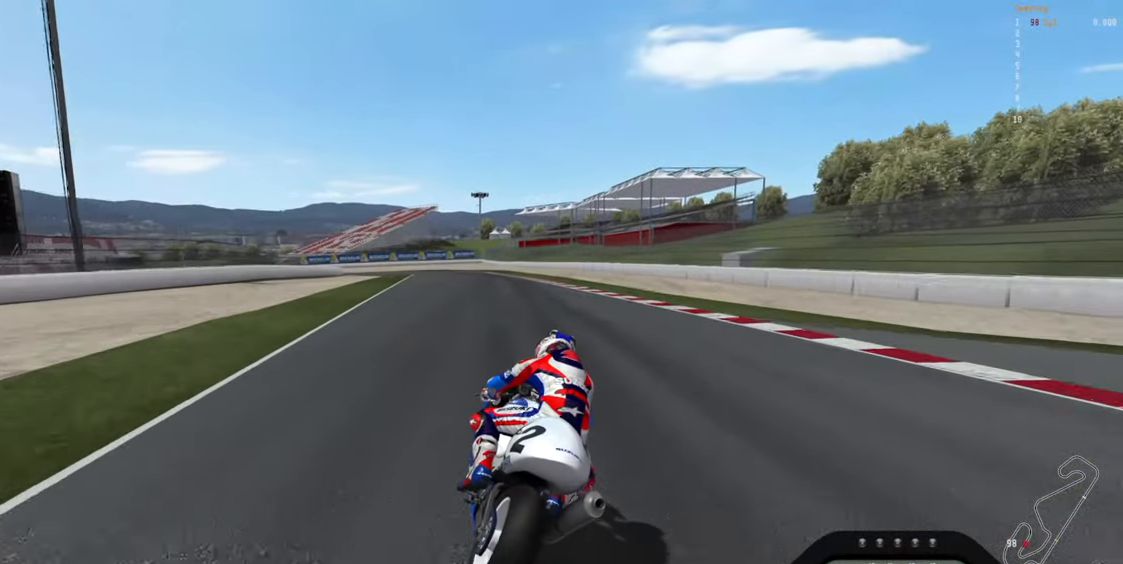
{"dt_ms": 500, "buttons": ["X", "L2"], "left_stick": "down-right", "events": [[234, "X", "down"]]}
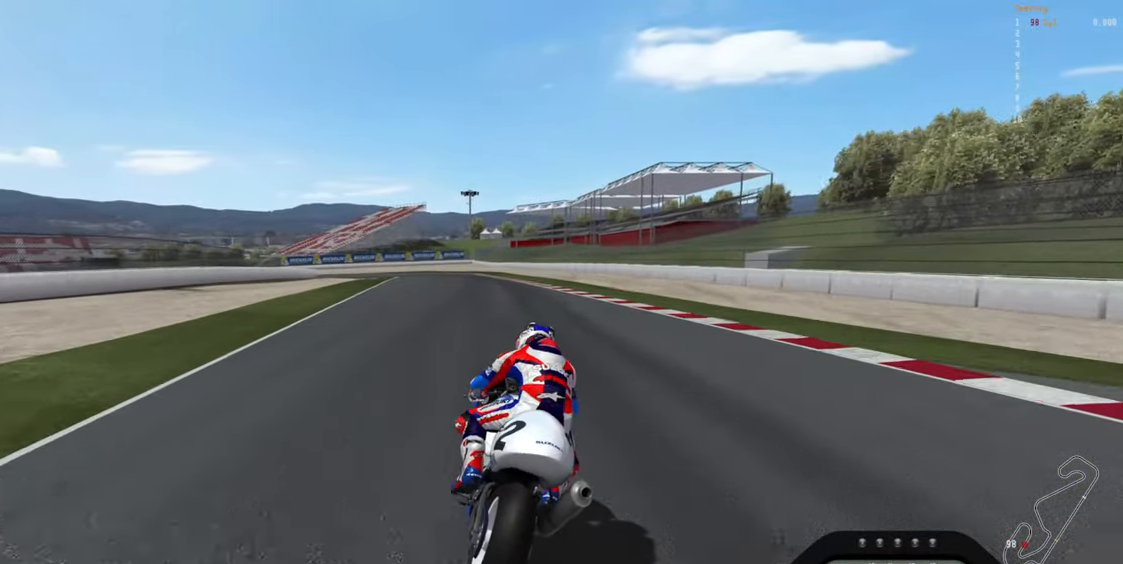
{"dt_ms": 500, "buttons": ["X", "L2"], "left_stick": "down", "events": [[50, "X", "up"], [100, "left_stick", "down"], [300, "X", "down"]]}
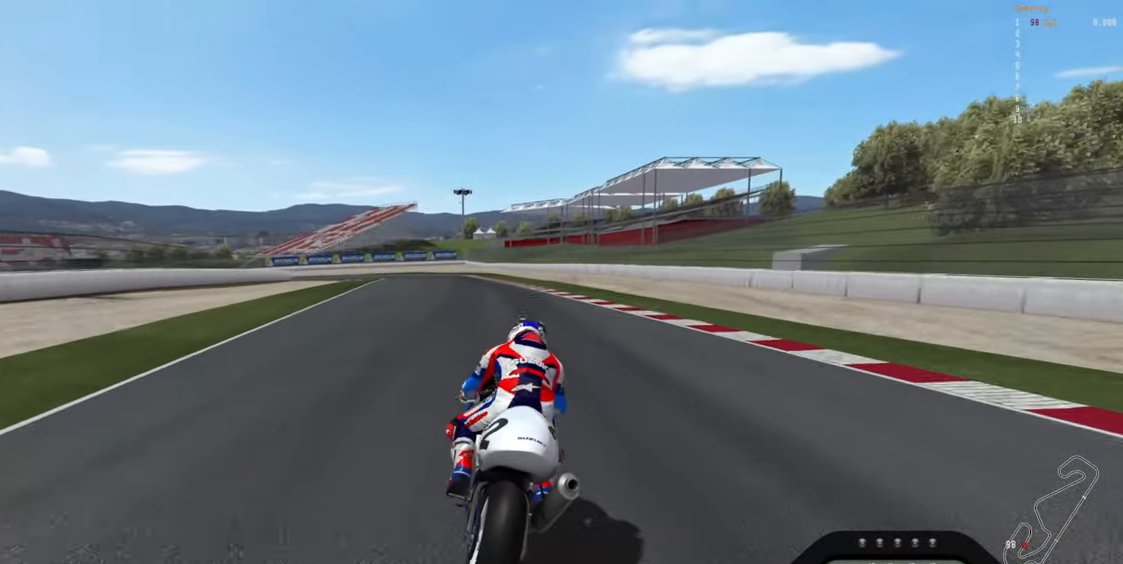
{"dt_ms": 500, "buttons": ["L2"], "left_stick": "down", "events": [[67, "X", "up"]]}
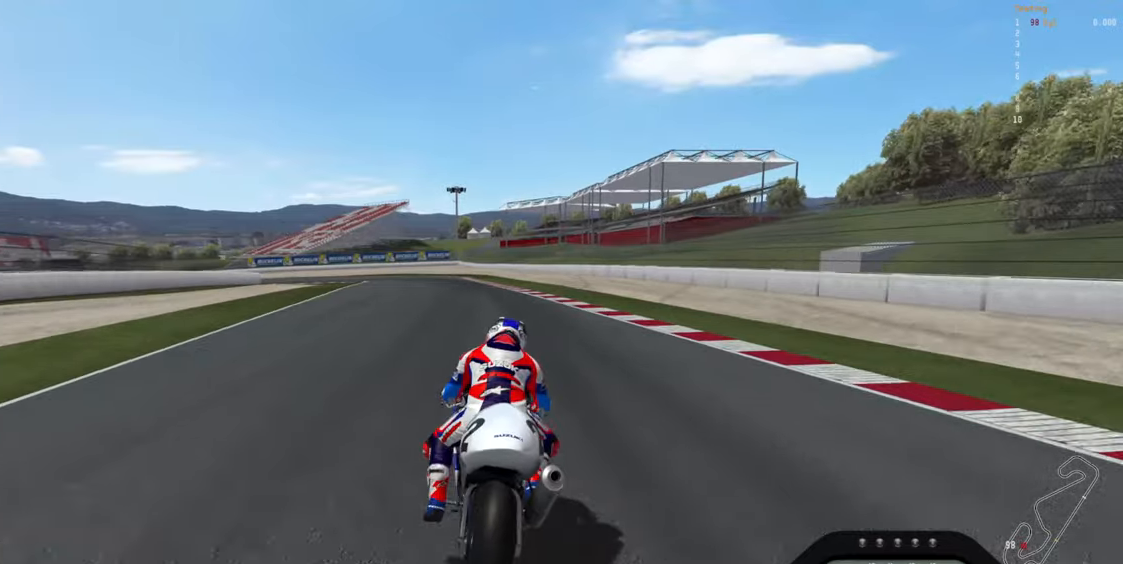
{"dt_ms": 500, "buttons": ["L2"], "left_stick": "down", "events": []}
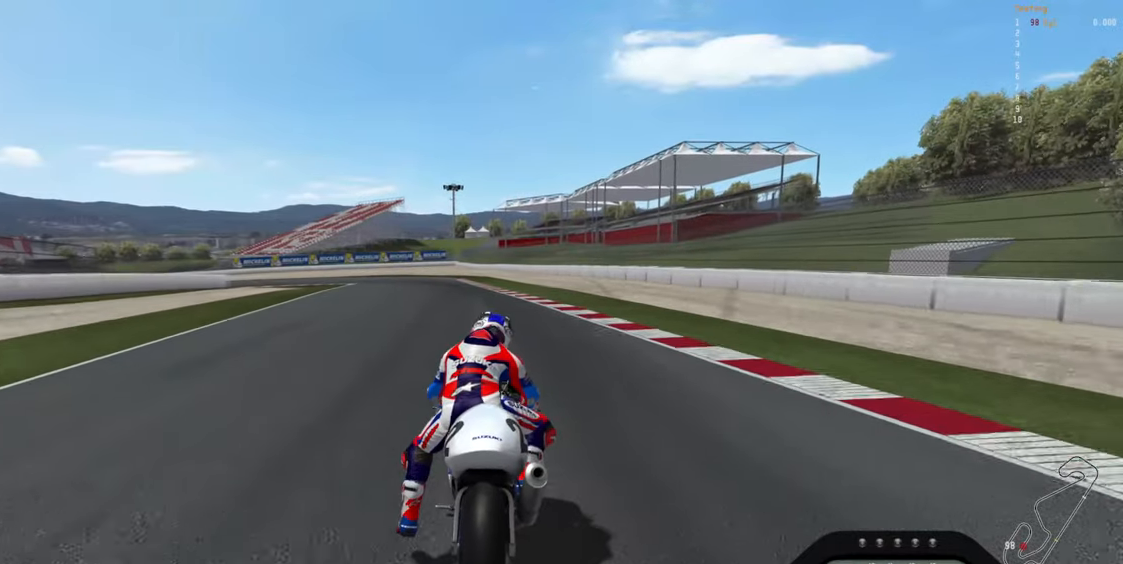
{"dt_ms": 500, "buttons": ["L2"], "left_stick": "down-left", "events": [[266, "left_stick", "down-left"]]}
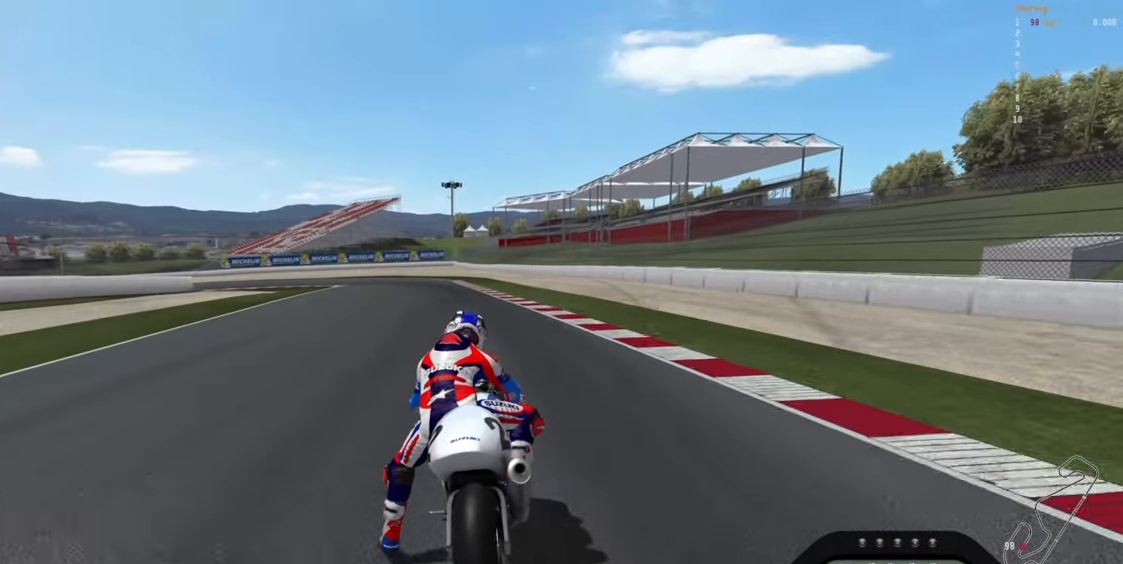
{"dt_ms": 500, "buttons": ["L2"], "left_stick": "down-left", "events": []}
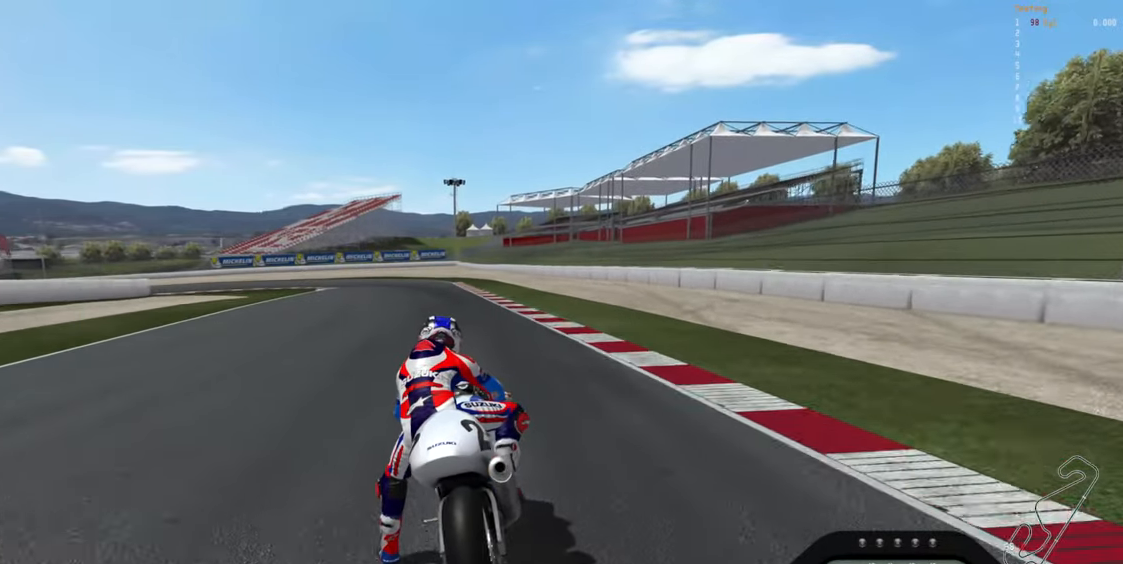
{"dt_ms": 500, "buttons": ["L2"], "left_stick": "down-left", "events": []}
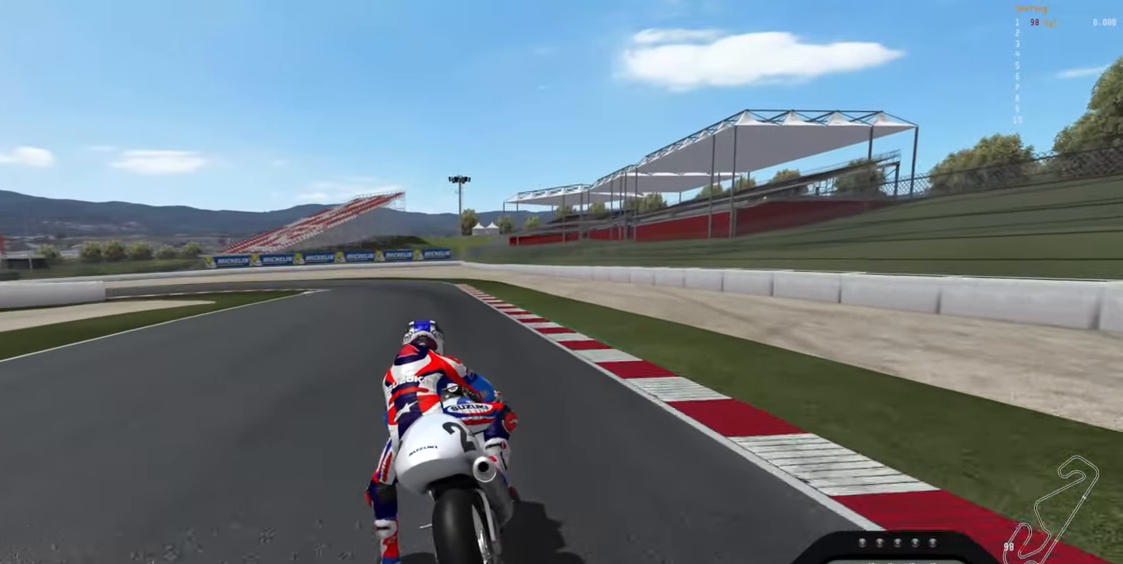
{"dt_ms": 500, "buttons": ["L2"], "left_stick": "down-left", "events": []}